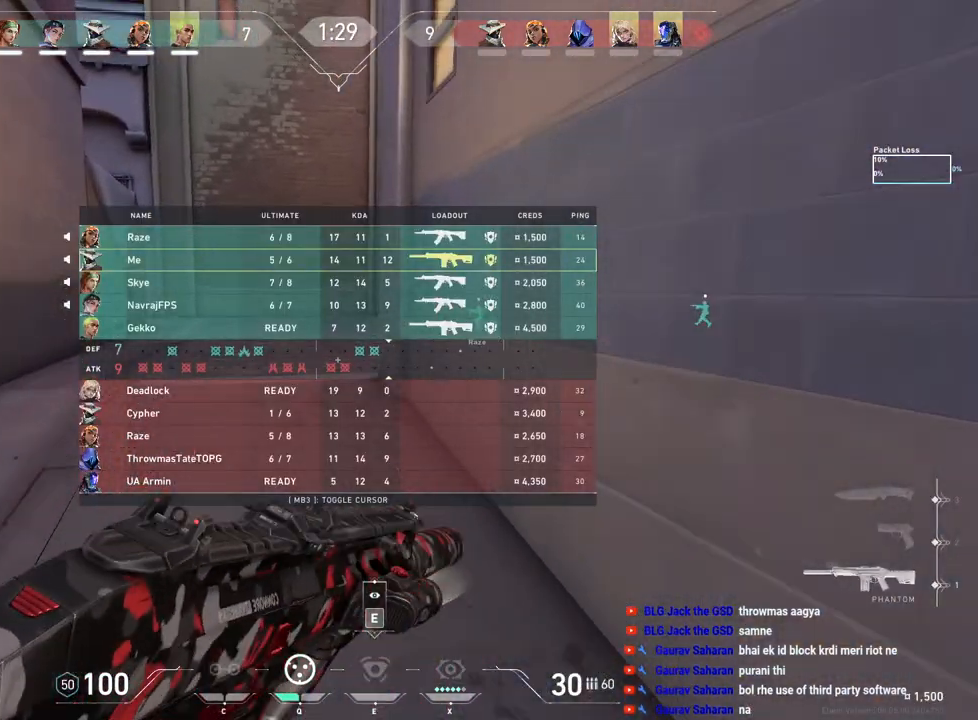
Gameplay with keyboard and mouse; each line is a JSON object with the keys and mouse buttons held at the frame after it. "events" lists presses ("down") and releases ("up") of "a", "ctrl", "d", "e", "f", "q", "r", "s", "shift", "space", "tab", "w", "mouse_left", "mouse_wheel", "mouse_right", "mouse_mb4" and "mouse_mb5" between this image and that frame as [ms after this image, input, new state], when the widget could be followed in between. "mouse_left", "mouse_wheel", "mouse_right", "mouse_mb4", "mouse_mb5" = the "left", "wheel", "right", "mb4", "mb5" buttons of the "mouse" list. No other keys are recorded. "wheel" means that the mouse wheel is clicked or scrolled. Mouse movement is not recorded.
{"keys": ["shift", "w"], "mouse": [], "events": [[17, "tab", "up"], [283, "e", "down"], [400, "e", "up"]]}
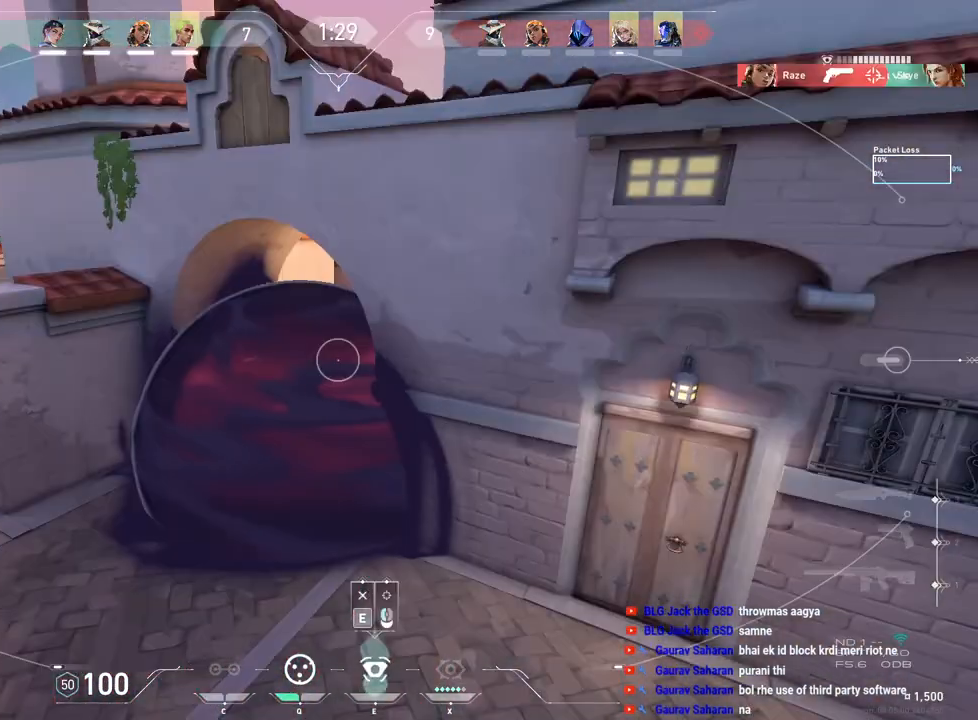
{"keys": ["w"], "mouse": [], "events": [[167, "e", "down"], [250, "e", "up"], [267, "shift", "up"]]}
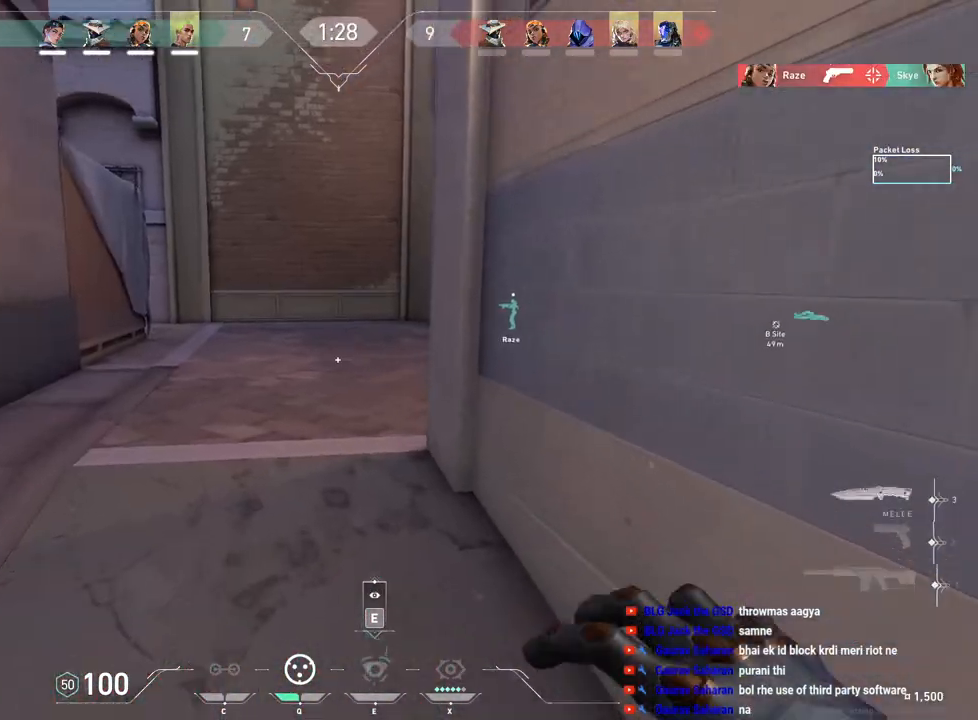
{"keys": ["d", "w"], "mouse": [], "events": [[483, "d", "down"]]}
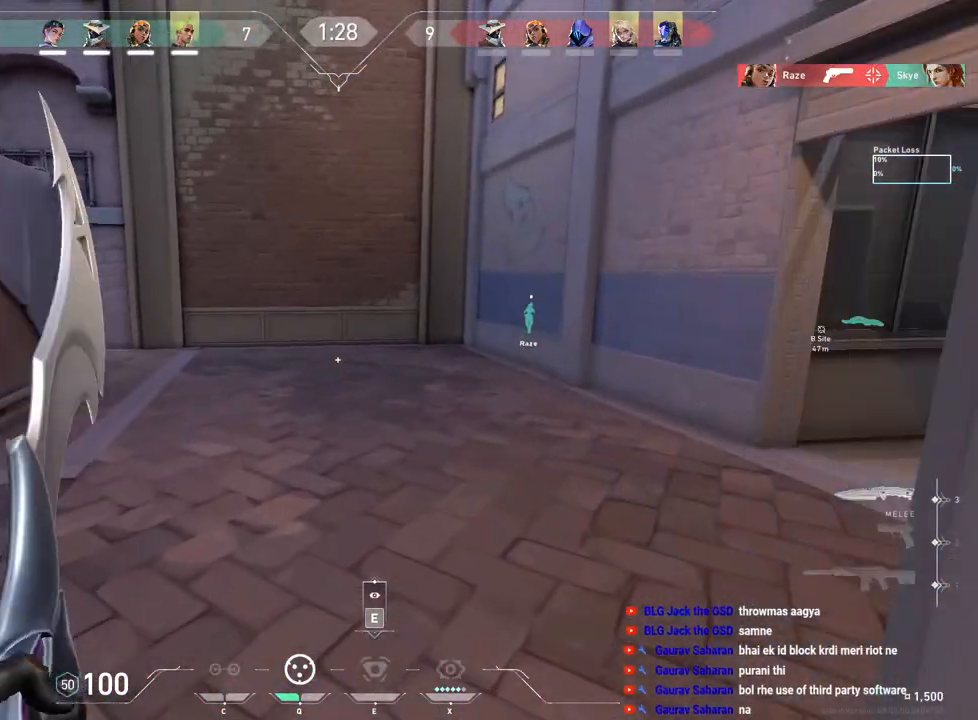
{"keys": ["d", "w"], "mouse": [], "events": [[50, "mouse_right", "down"], [100, "d", "up"], [200, "mouse_right", "up"], [500, "d", "down"]]}
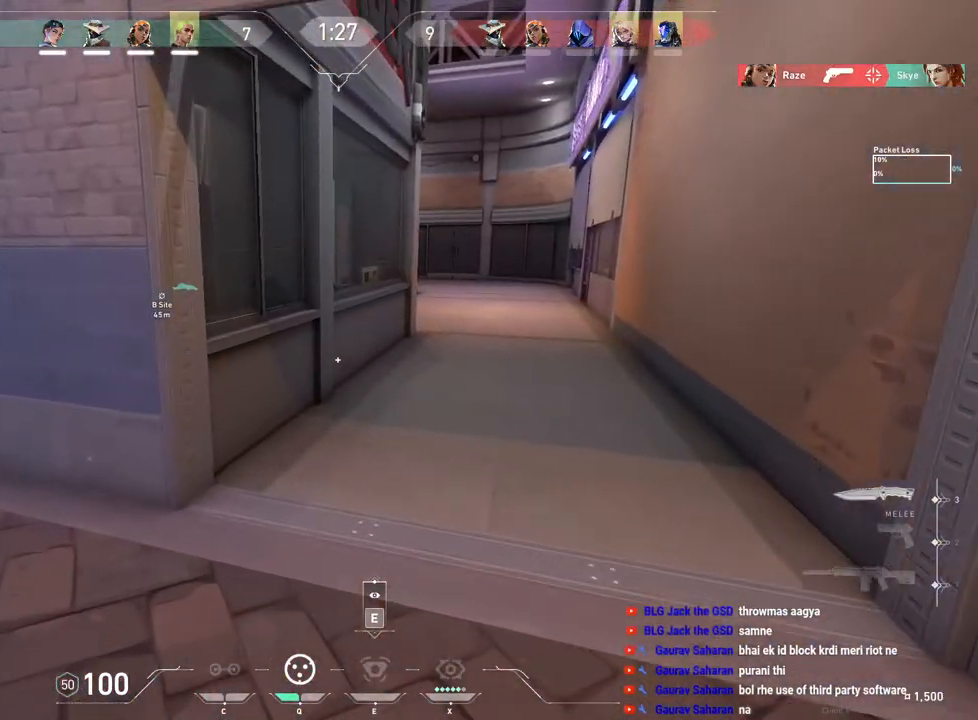
{"keys": ["w"], "mouse": [], "events": [[267, "d", "up"]]}
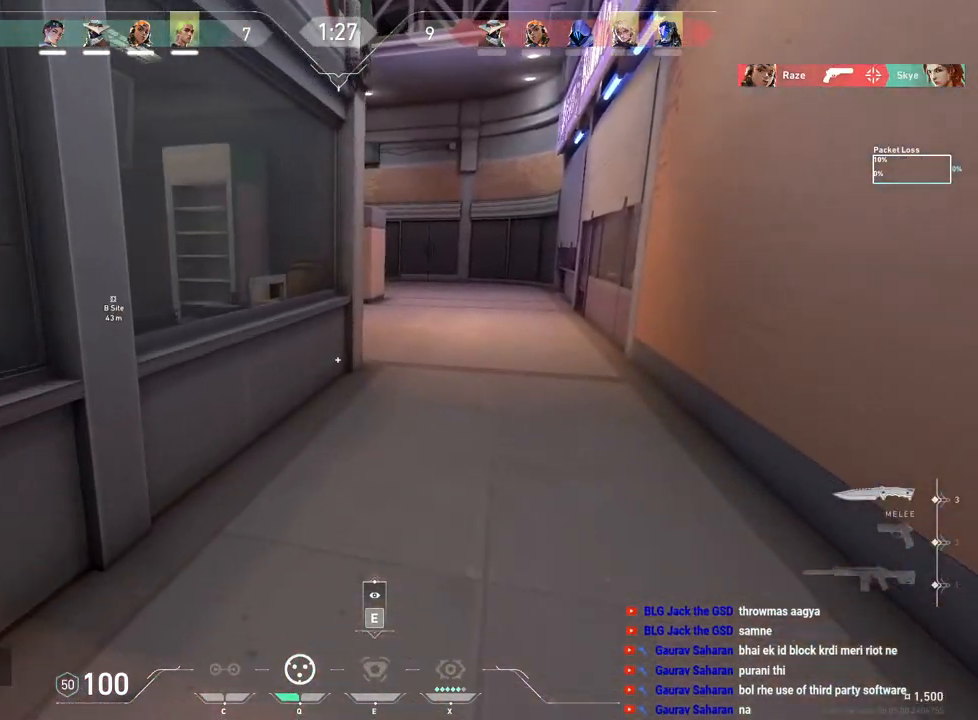
{"keys": ["w"], "mouse": [], "events": [[133, "d", "down"], [300, "d", "up"]]}
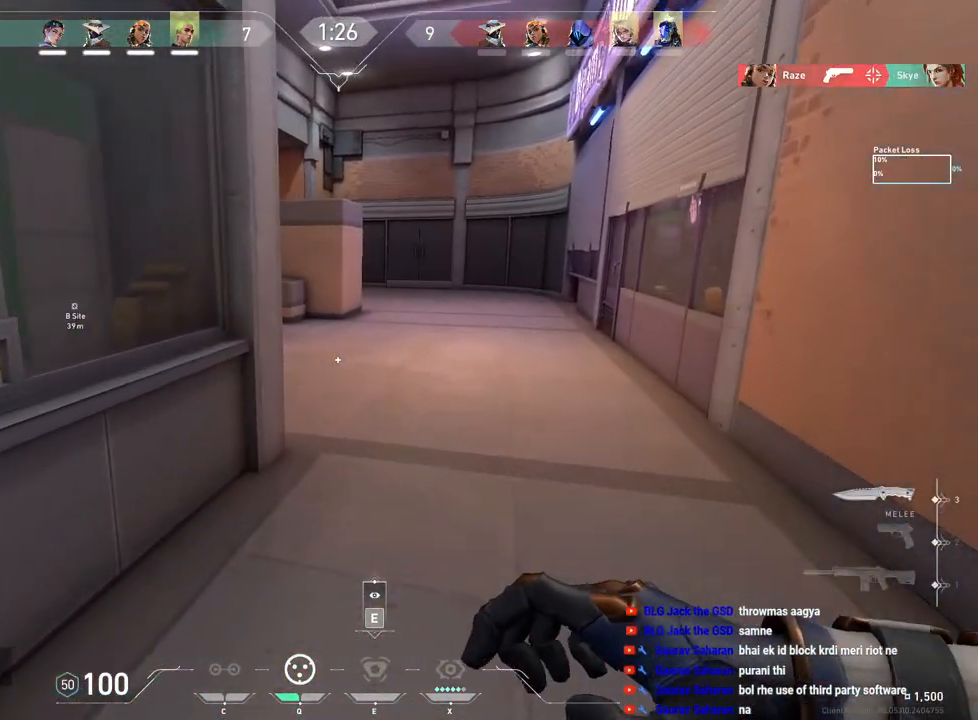
{"keys": ["d", "w"], "mouse": [], "events": [[233, "d", "down"]]}
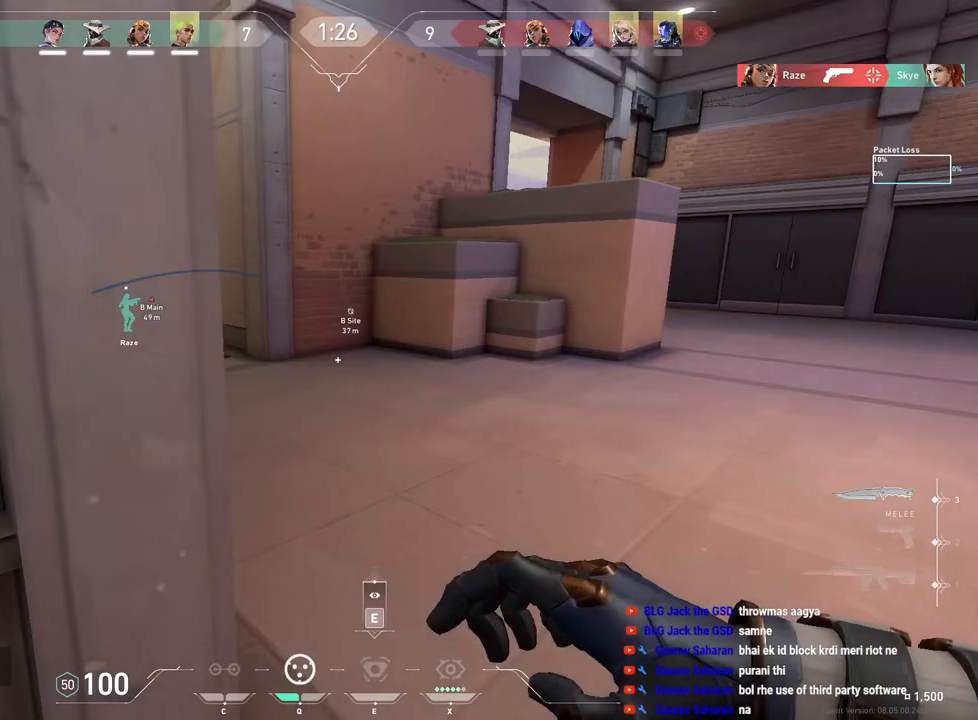
{"keys": ["d"], "mouse": [], "events": [[417, "w", "up"]]}
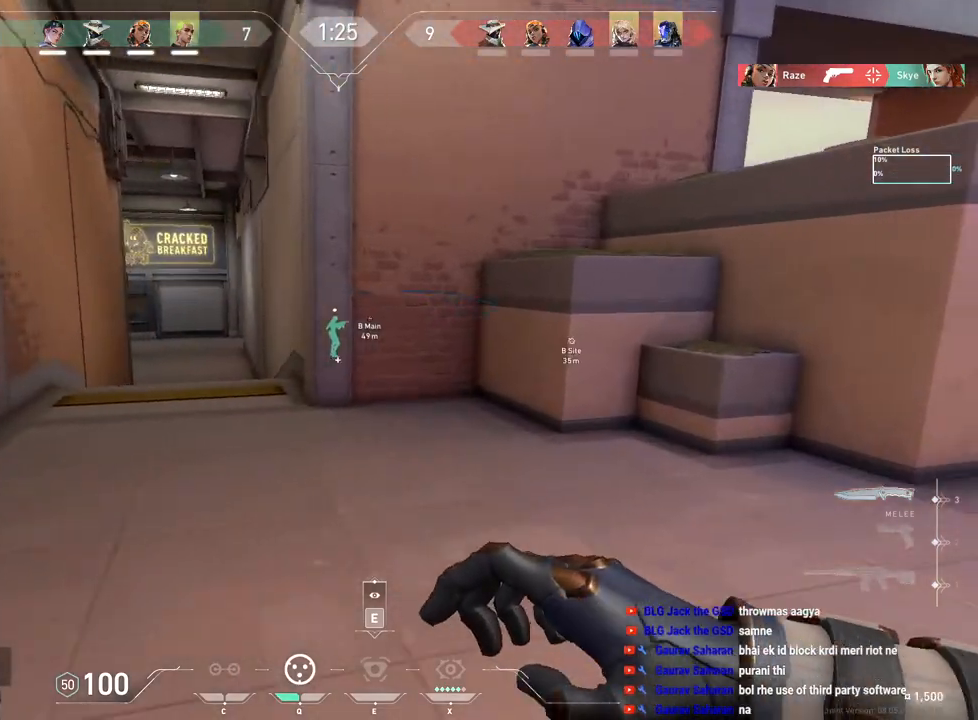
{"keys": ["d", "w"], "mouse": [], "events": [[217, "w", "down"]]}
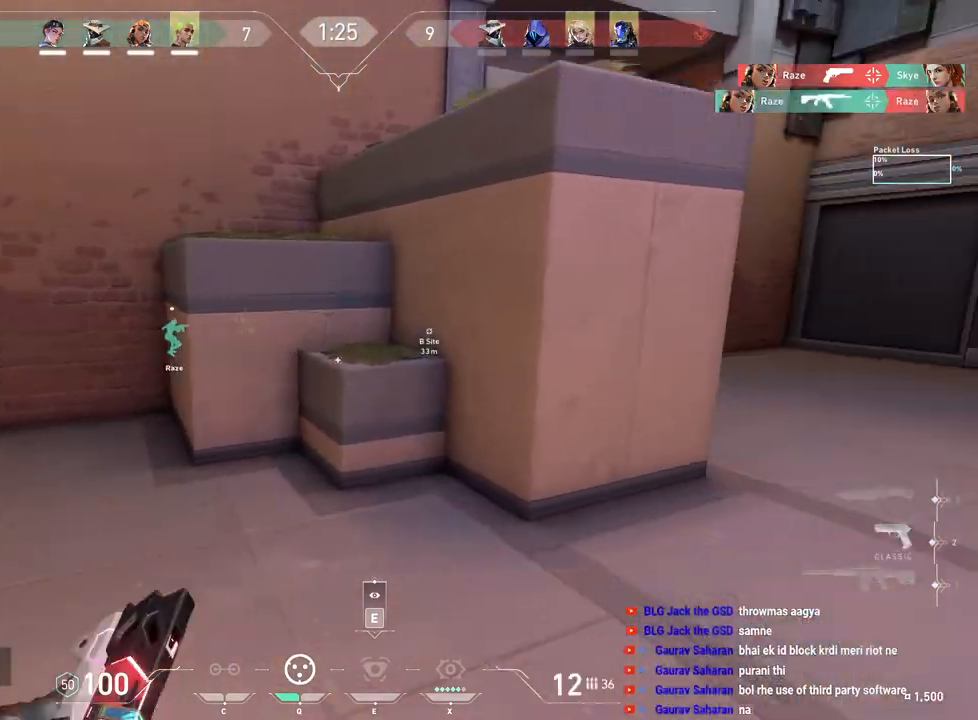
{"keys": ["d", "w"], "mouse": [], "events": [[200, "d", "up"], [450, "d", "down"]]}
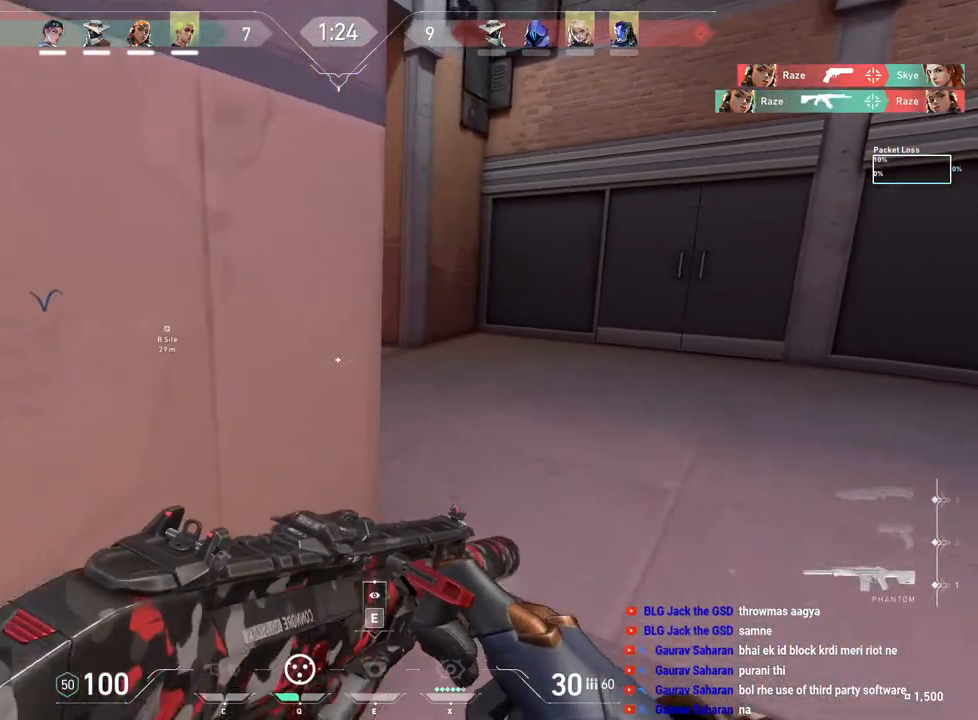
{"keys": ["d", "w"], "mouse": [], "events": []}
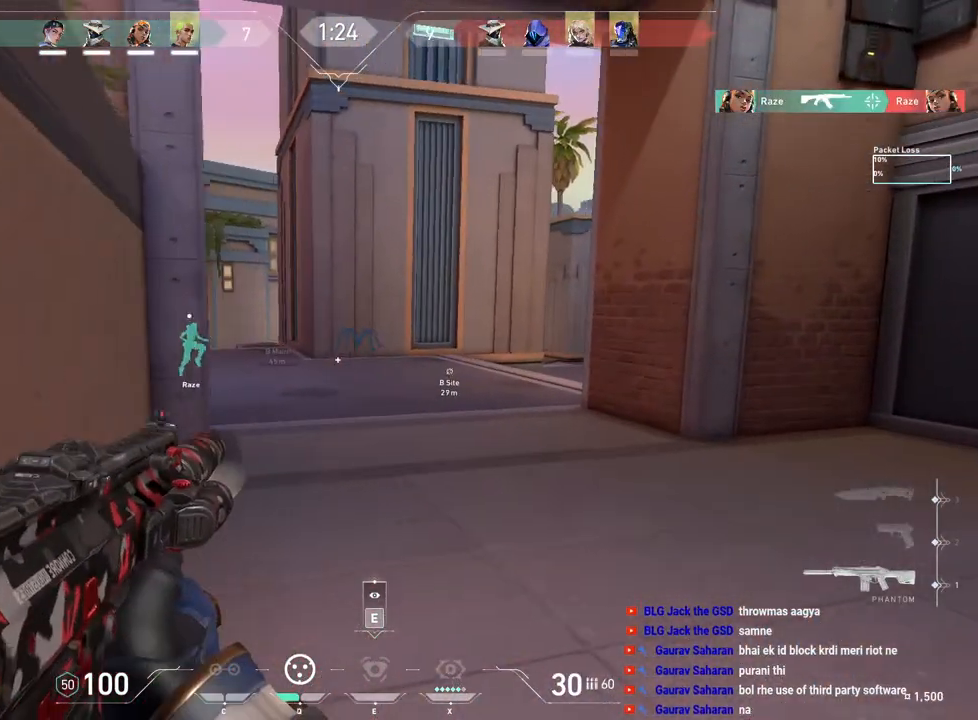
{"keys": ["w"], "mouse": [], "events": [[133, "d", "up"]]}
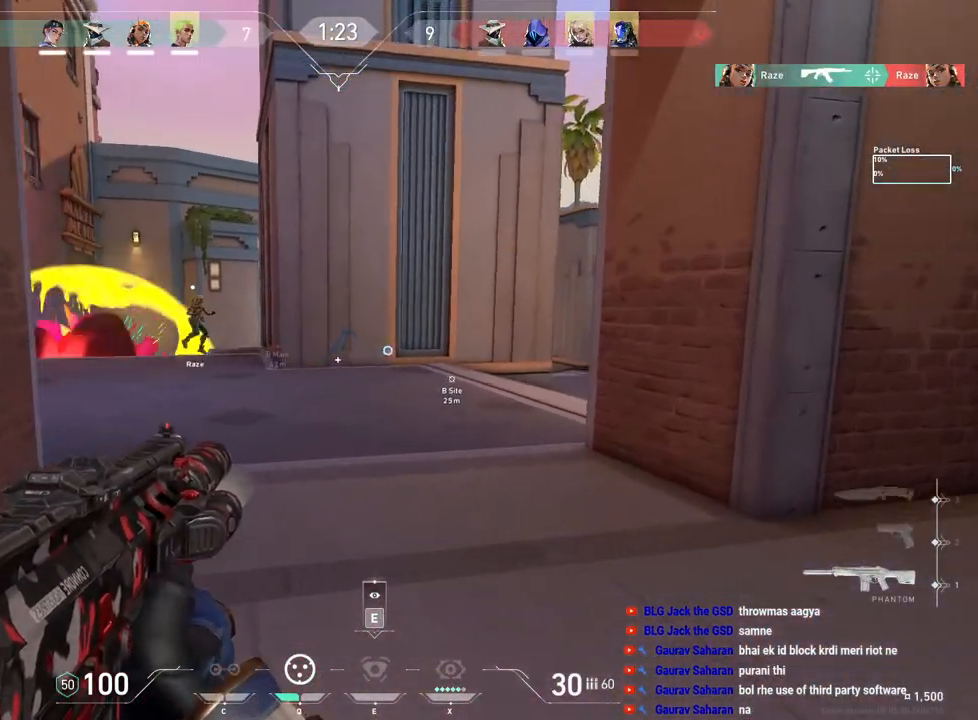
{"keys": ["d"], "mouse": [], "events": [[150, "d", "down"], [283, "w", "up"]]}
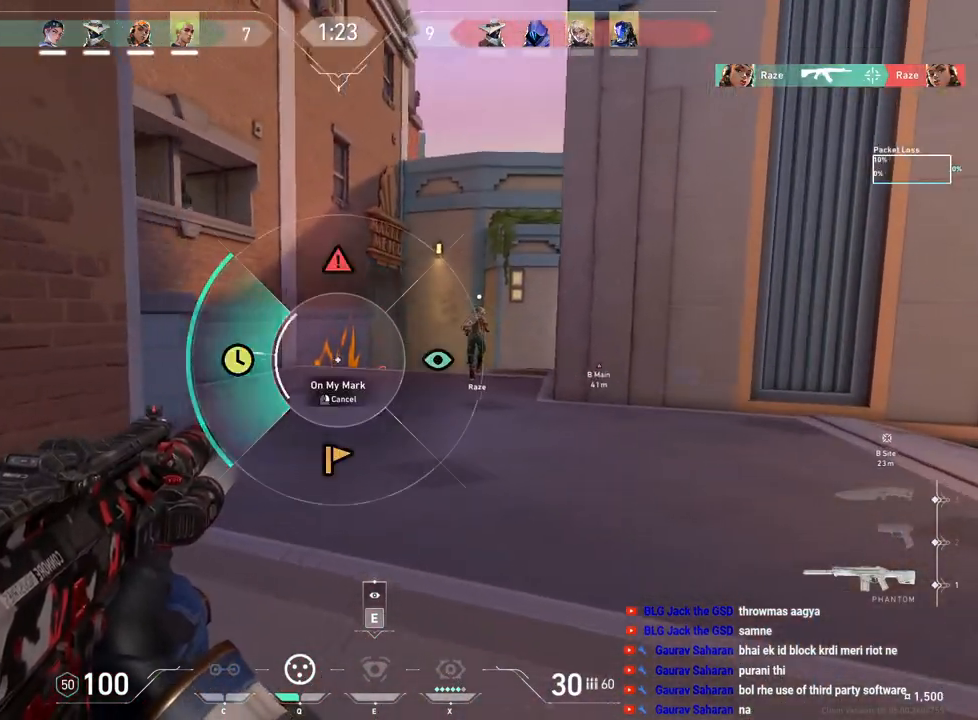
{"keys": ["w"], "mouse": [], "events": [[150, "w", "down"], [233, "d", "up"]]}
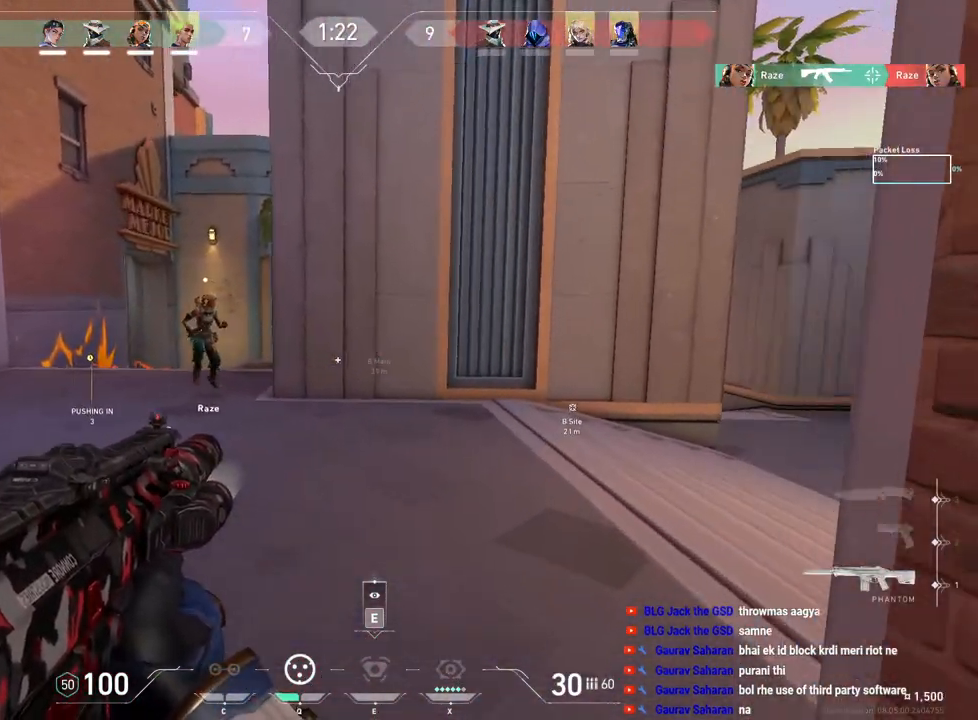
{"keys": ["d", "w"], "mouse": [], "events": [[150, "d", "down"]]}
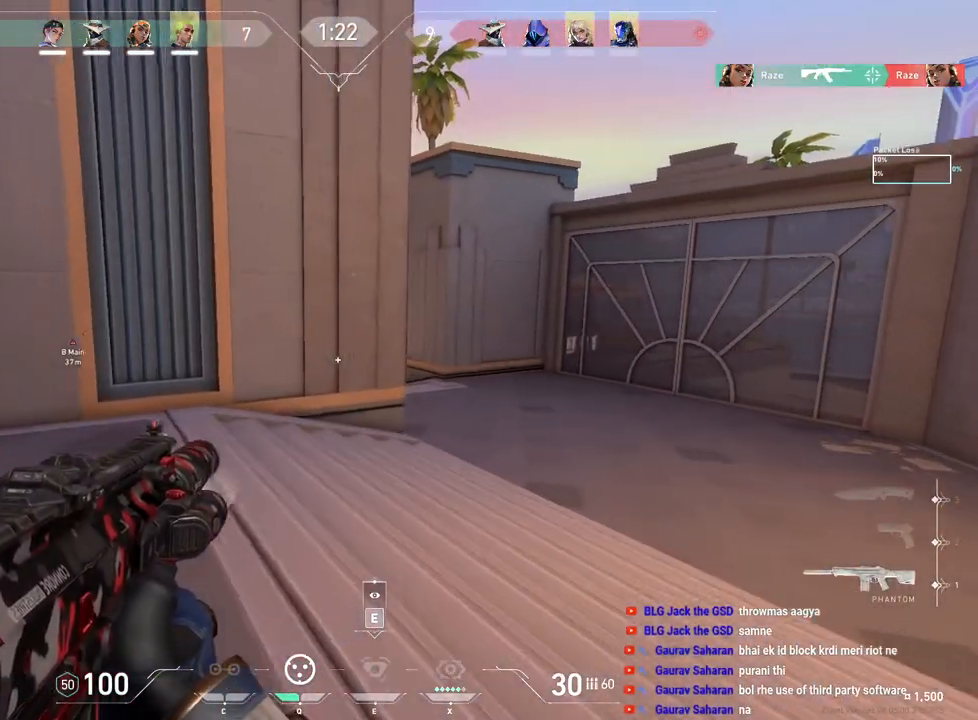
{"keys": ["d", "shift", "w"], "mouse": [], "events": [[167, "shift", "down"]]}
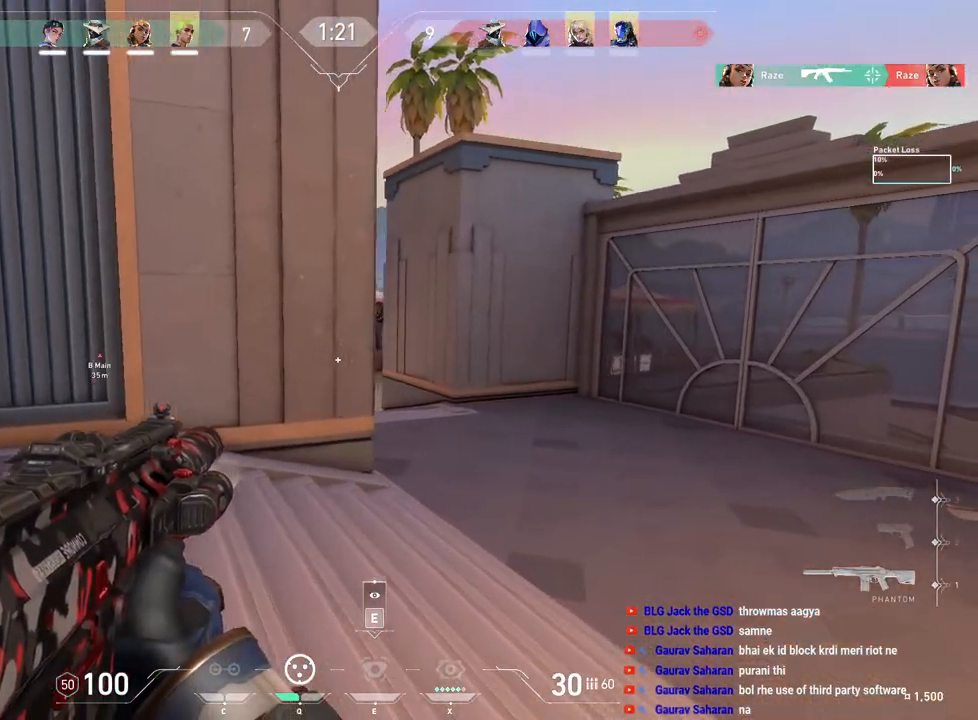
{"keys": ["d", "shift"], "mouse": [], "events": [[233, "w", "up"]]}
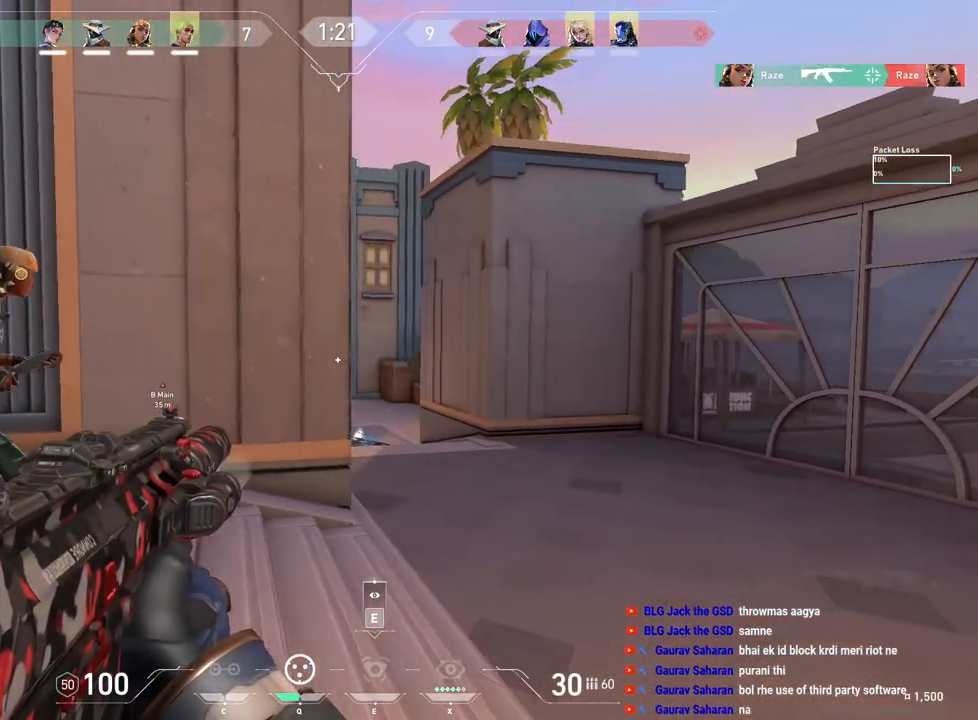
{"keys": ["d", "shift", "w"], "mouse": [], "events": [[467, "w", "down"]]}
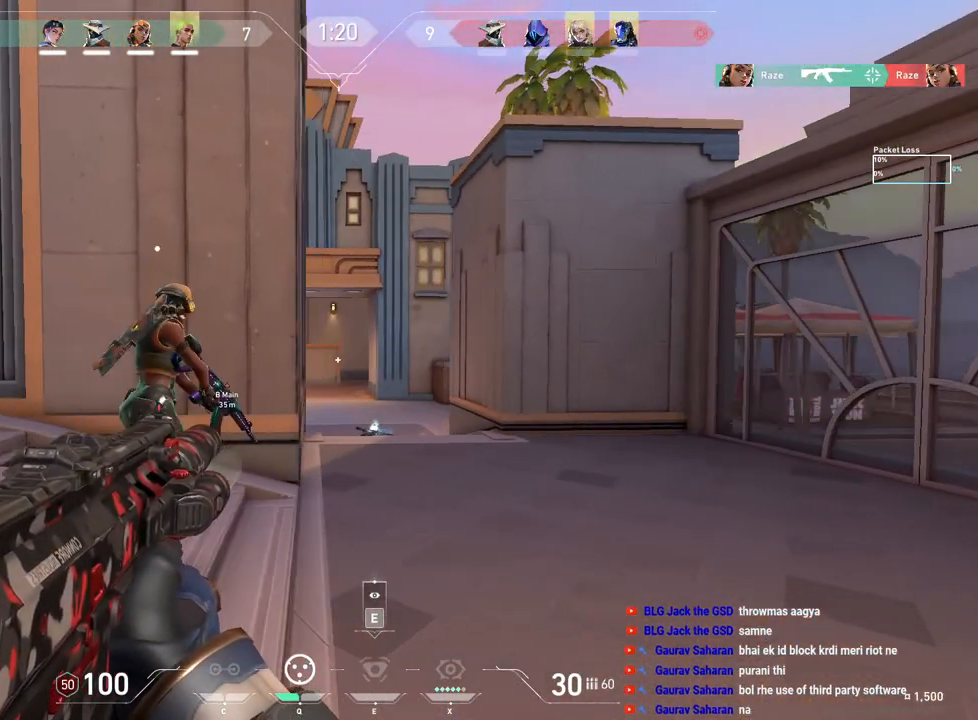
{"keys": [], "mouse": [], "events": [[117, "w", "up"], [167, "d", "up"], [217, "shift", "up"]]}
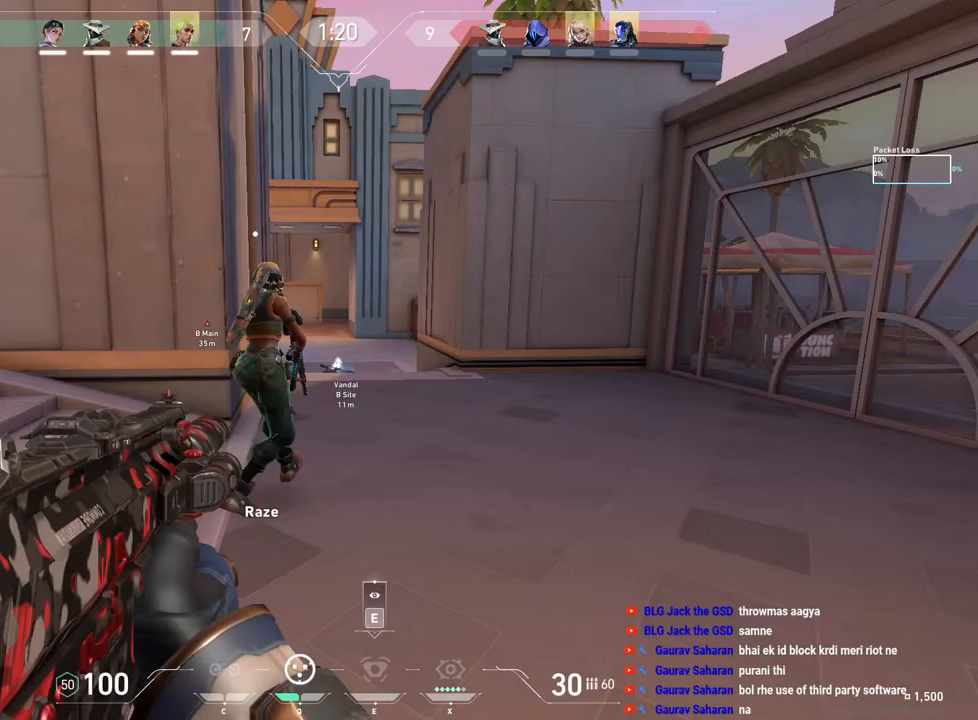
{"keys": ["a", "shift", "w"], "mouse": [], "events": [[17, "a", "down"], [150, "w", "down"], [267, "shift", "down"]]}
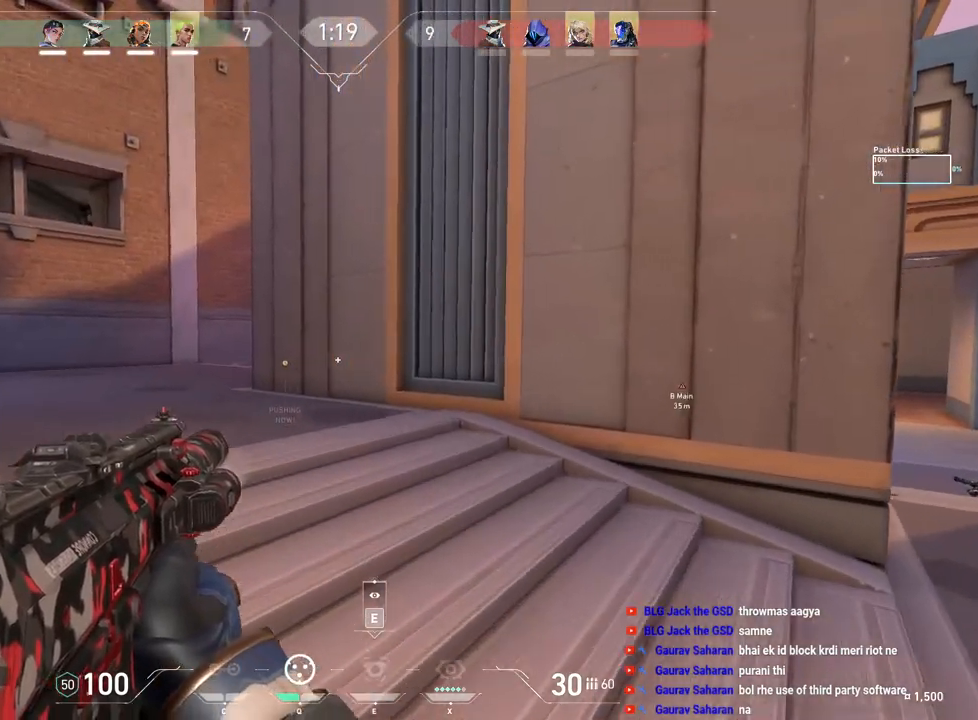
{"keys": ["a", "shift", "w"], "mouse": [], "events": [[83, "e", "down"], [233, "e", "up"]]}
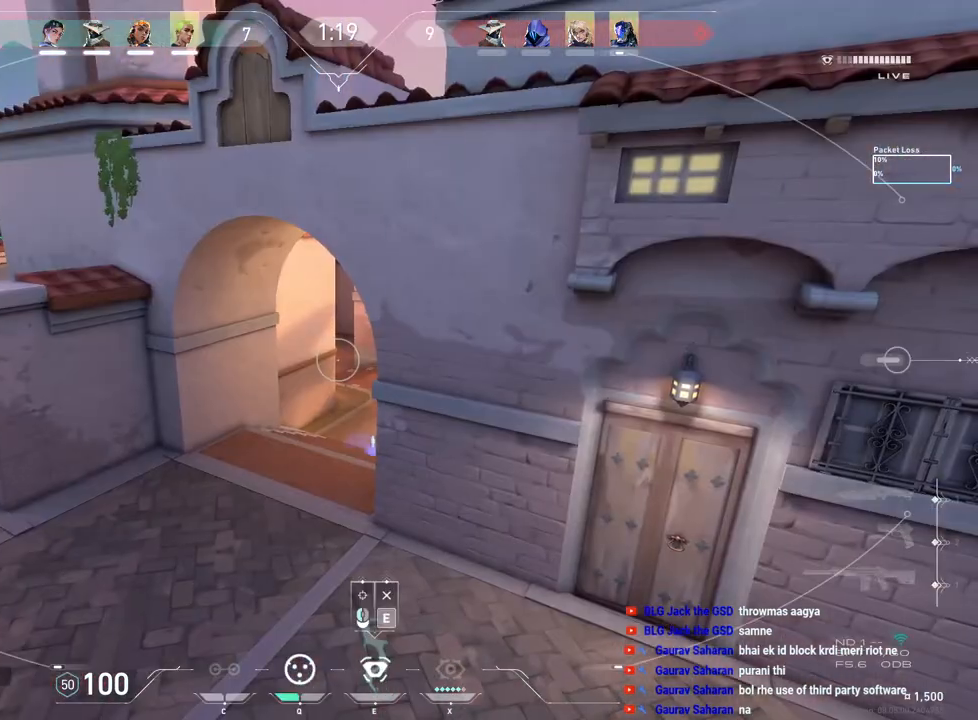
{"keys": ["a", "e", "shift", "w"], "mouse": [], "events": [[483, "e", "down"]]}
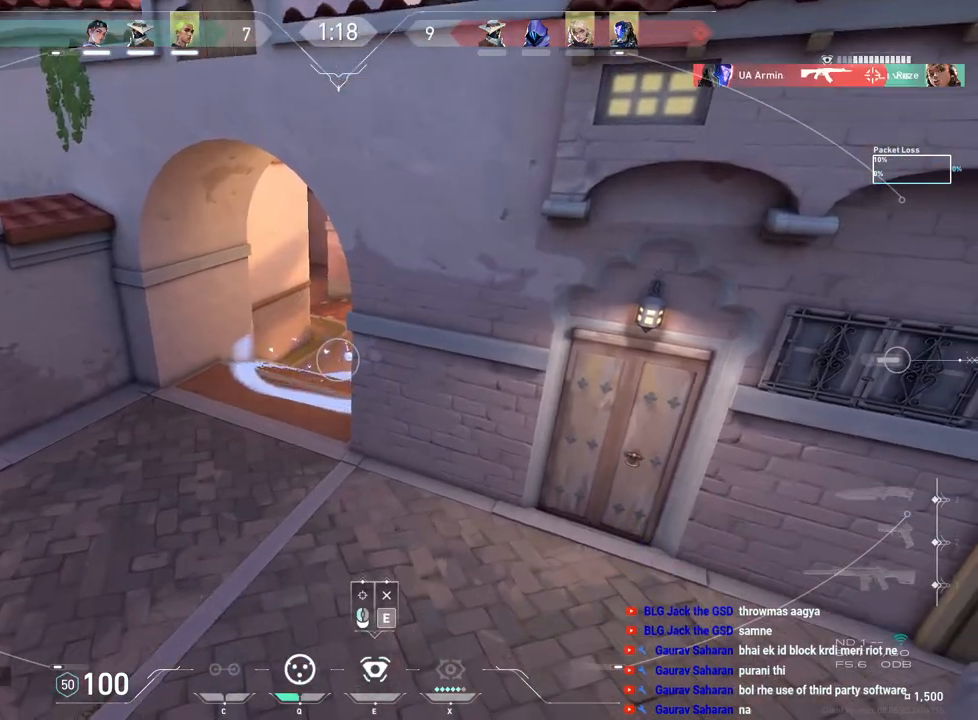
{"keys": ["w"], "mouse": [], "events": [[50, "shift", "up"], [117, "e", "up"], [217, "a", "up"]]}
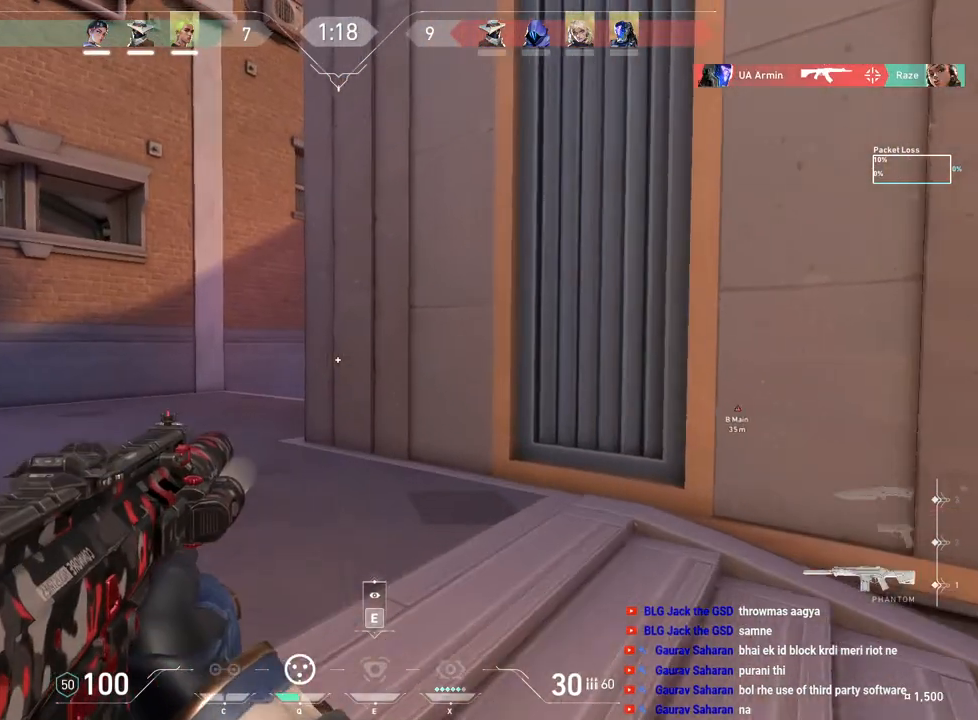
{"keys": ["shift"], "mouse": [], "events": [[17, "shift", "down"], [467, "w", "up"]]}
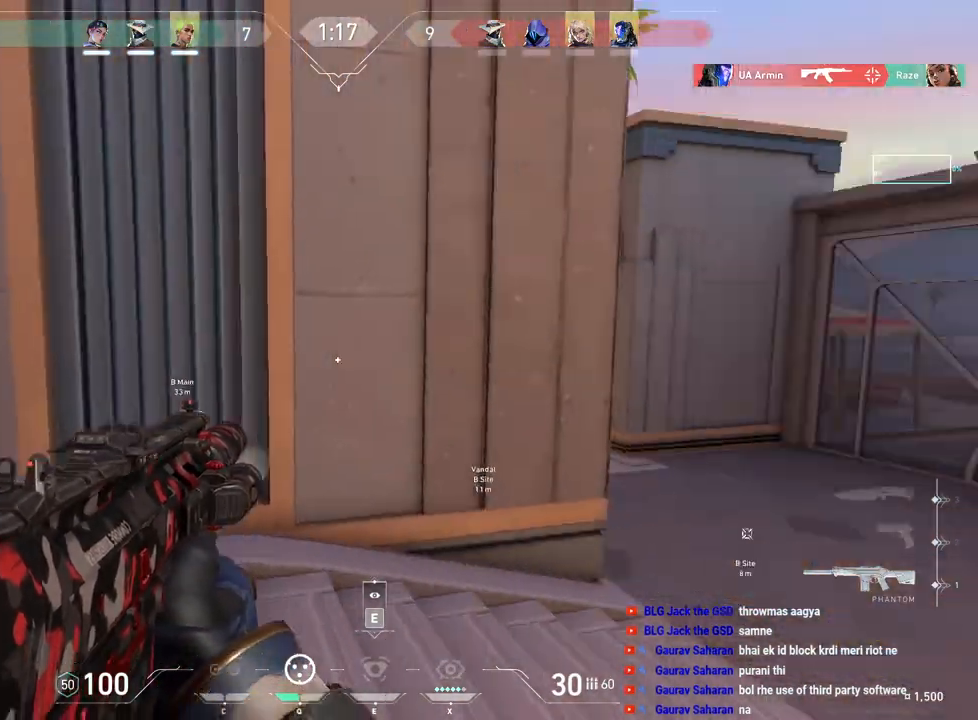
{"keys": ["d"], "mouse": [], "events": [[83, "shift", "up"], [400, "d", "down"]]}
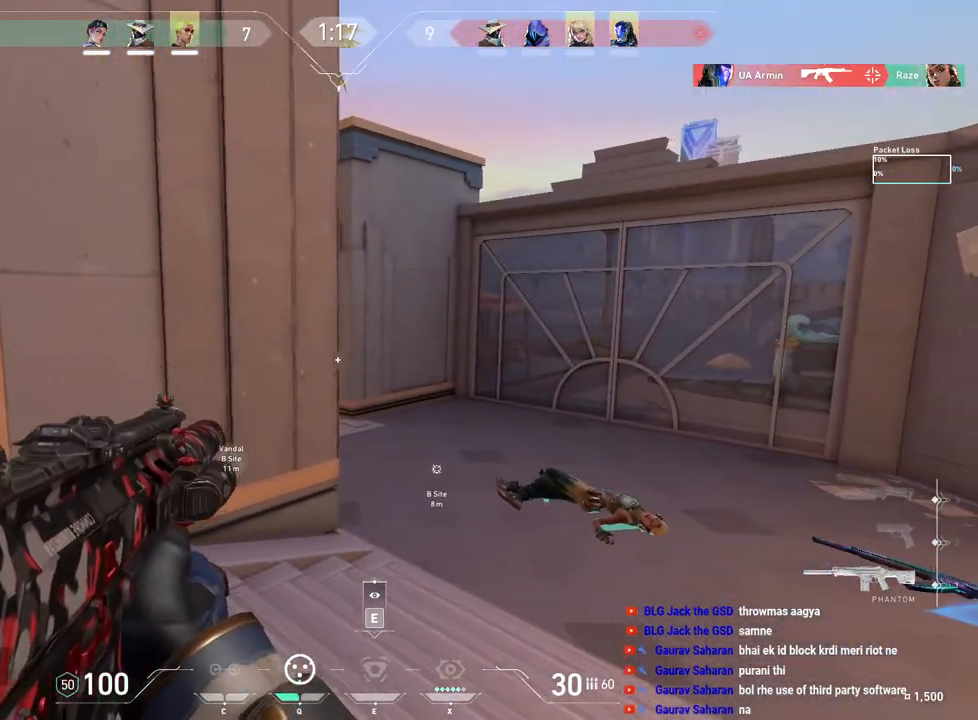
{"keys": ["d", "shift"], "mouse": [], "events": [[233, "shift", "down"]]}
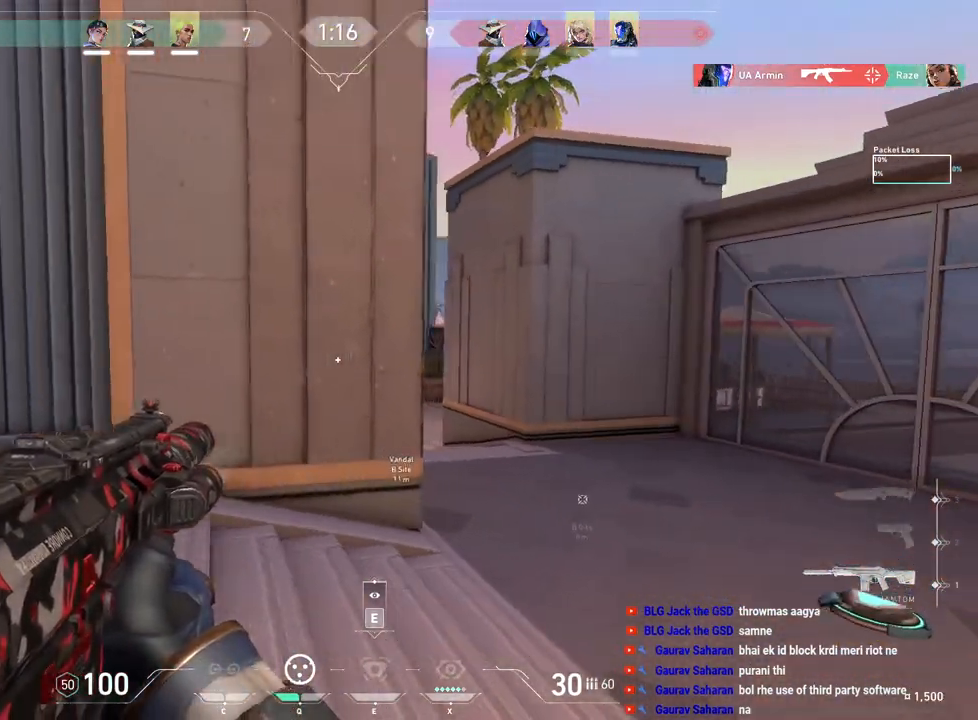
{"keys": [], "mouse": [], "events": [[400, "d", "up"], [467, "shift", "up"]]}
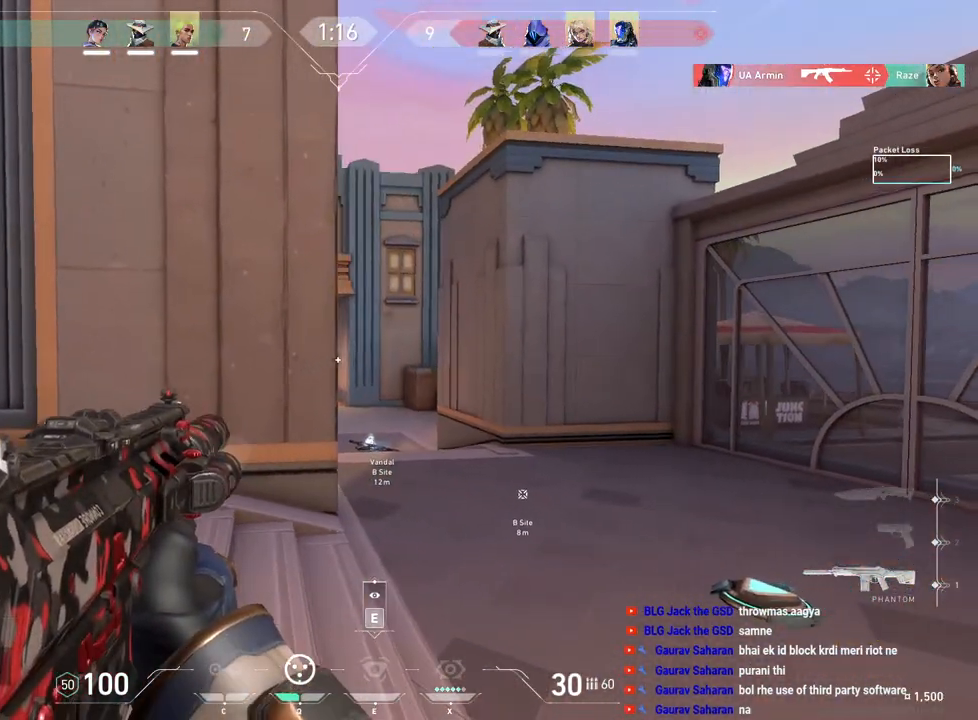
{"keys": ["d"], "mouse": [], "events": [[17, "d", "down"], [300, "a", "down"], [300, "d", "up"], [417, "a", "up"], [450, "d", "down"]]}
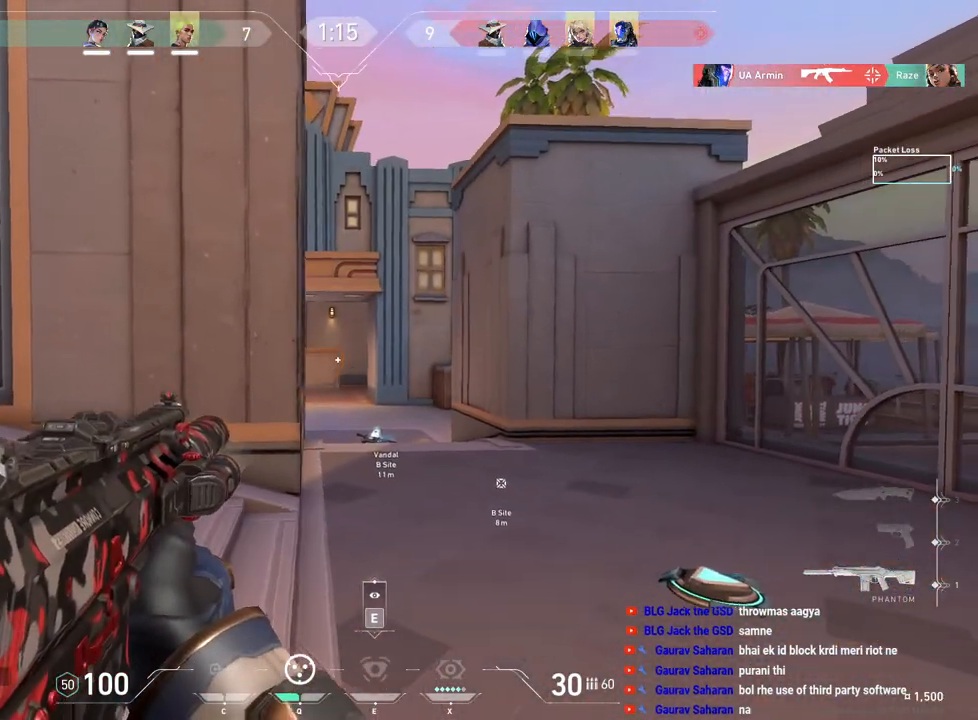
{"keys": ["d", "shift"], "mouse": [], "events": [[283, "shift", "down"]]}
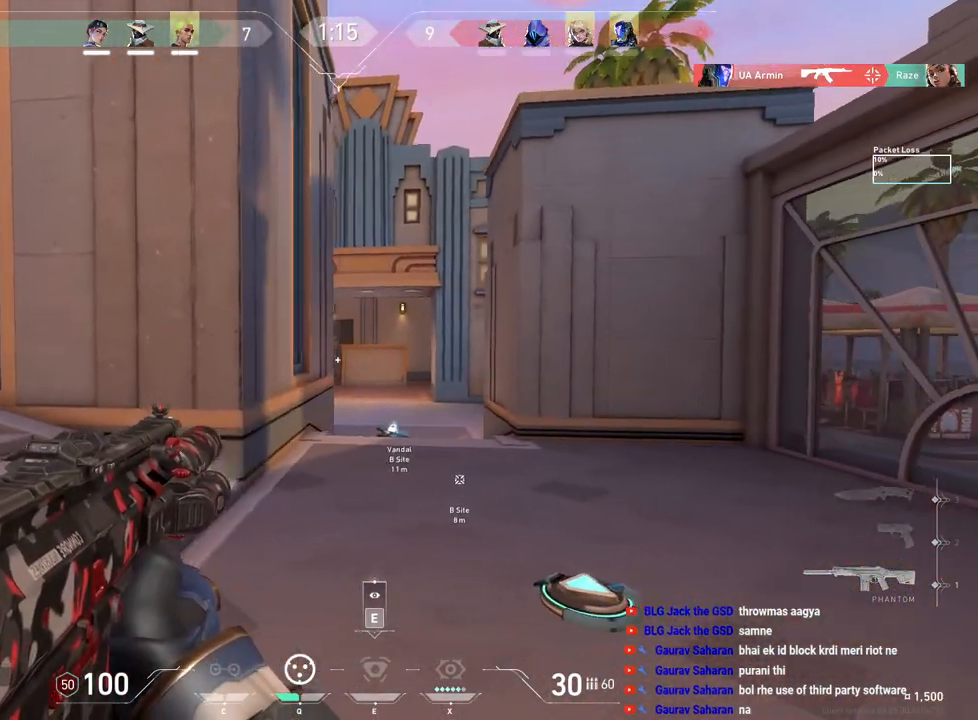
{"keys": ["a"], "mouse": [], "events": [[283, "d", "up"], [317, "a", "down"], [317, "shift", "up"]]}
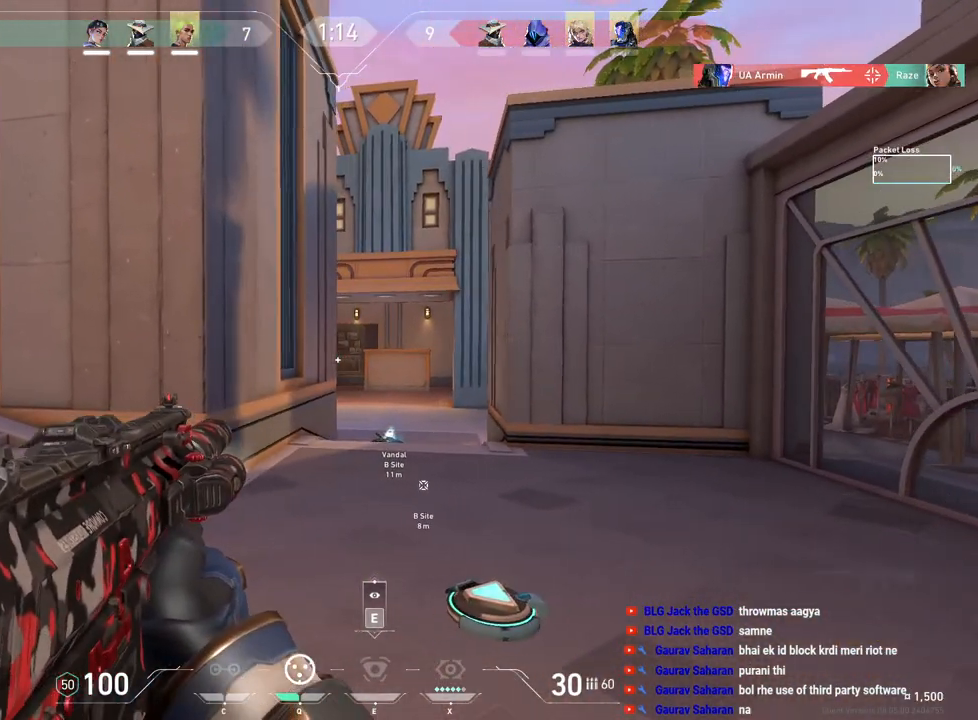
{"keys": ["a", "shift"], "mouse": [], "events": [[33, "shift", "down"], [200, "s", "down"], [367, "f", "down"], [467, "f", "up"], [467, "s", "up"]]}